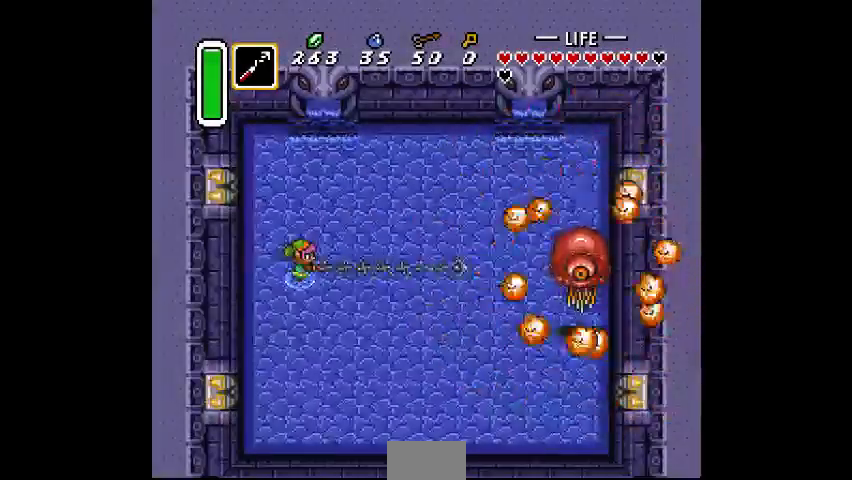
Gameplay with a controller (PlayStation layout); each line is a JSON object with the inputs held at the frame after it (dt_ms = milliseconds from this image to that frame). "events" lists button and stick changes between this image and that frame as [ms after this image, input, new state], when the widget could be followed in between. Not read: CIRCLE DPAD_DOWN DPAD_LEFT DPAD_RIGHT DPAD_UP L3 R3.
{"dt_ms": 500, "buttons": [], "events": []}
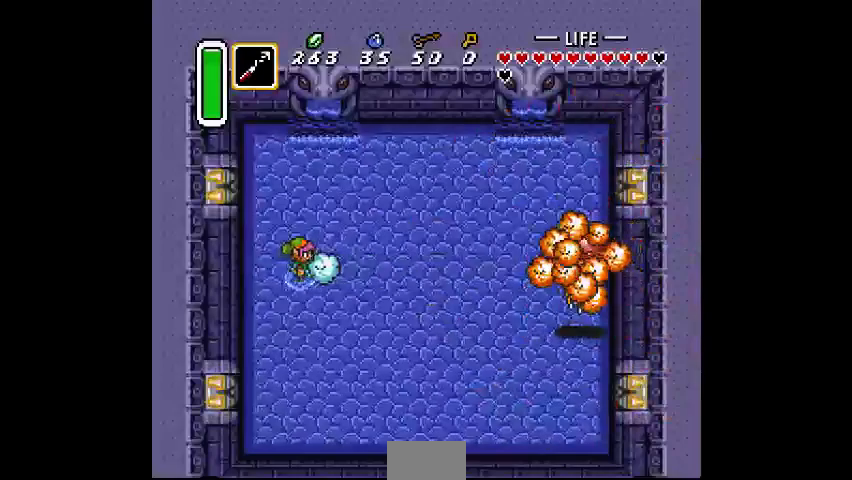
{"dt_ms": 500, "buttons": [], "events": [[33, "CROSS", "down"], [133, "CROSS", "up"]]}
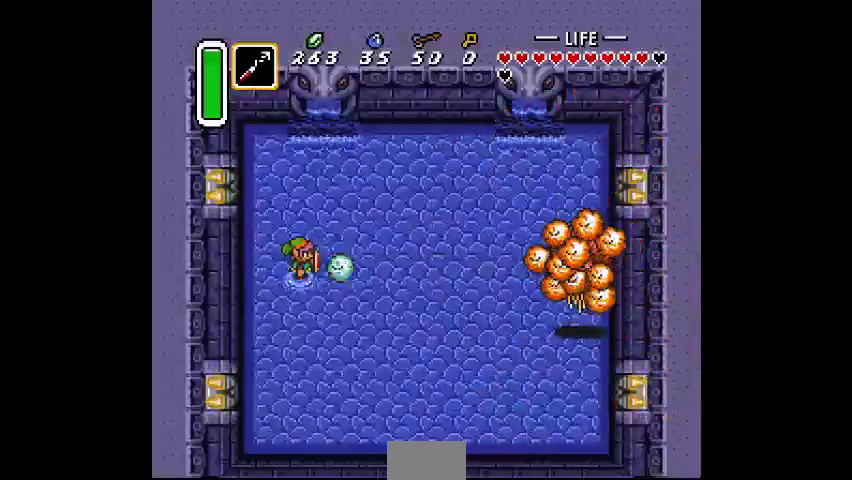
{"dt_ms": 500, "buttons": [], "events": [[100, "CROSS", "down"], [233, "CROSS", "up"]]}
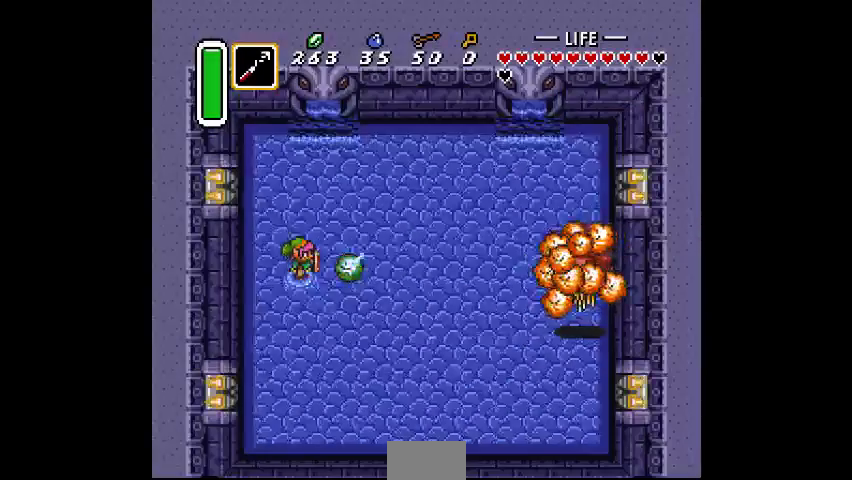
{"dt_ms": 500, "buttons": []}
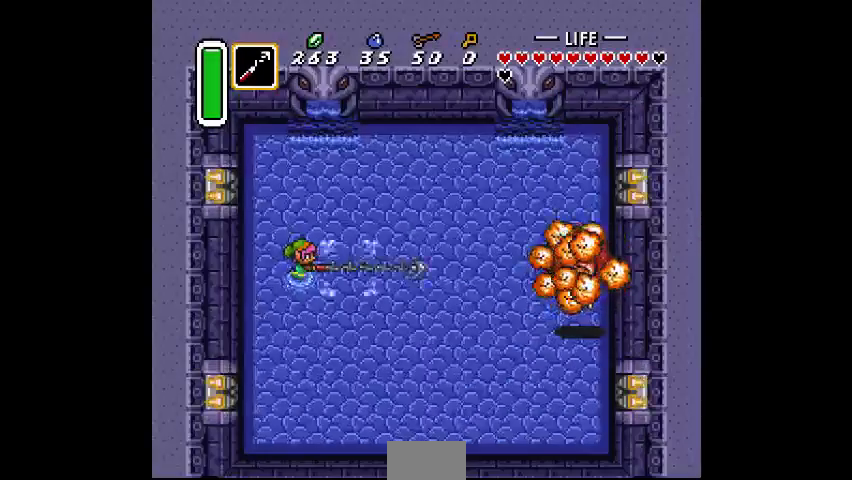
{"dt_ms": 500, "buttons": [], "events": []}
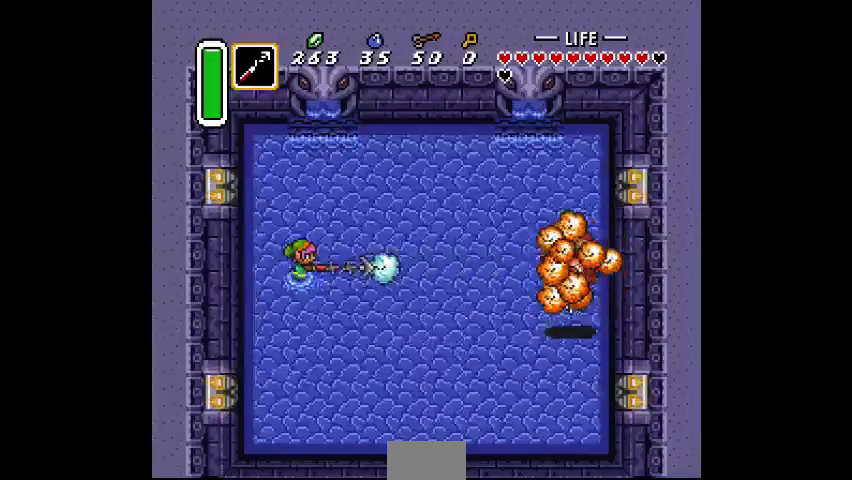
{"dt_ms": 500, "buttons": []}
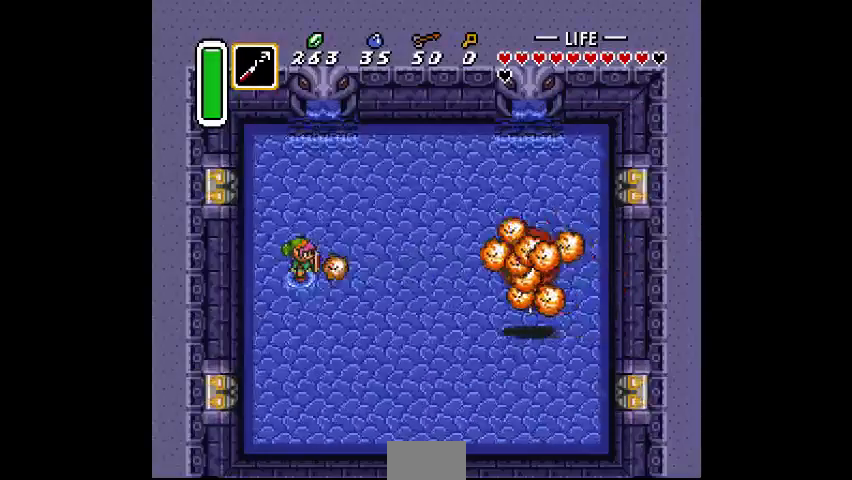
{"dt_ms": 500, "buttons": [], "events": [[100, "CROSS", "down"], [200, "CROSS", "up"]]}
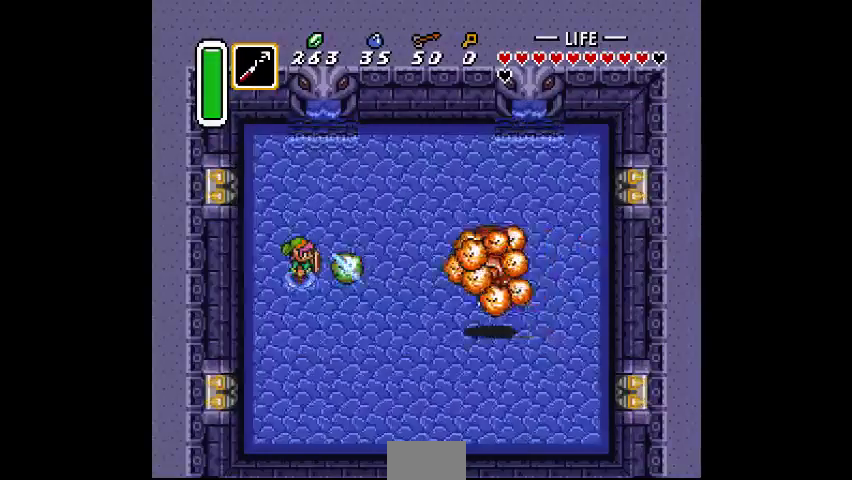
{"dt_ms": 500, "buttons": [], "events": []}
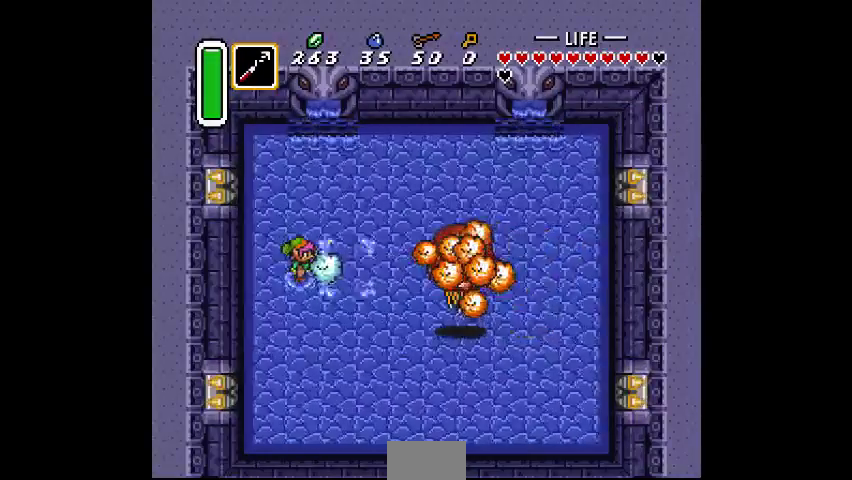
{"dt_ms": 500, "buttons": [], "events": [[100, "CROSS", "down"], [200, "CROSS", "up"]]}
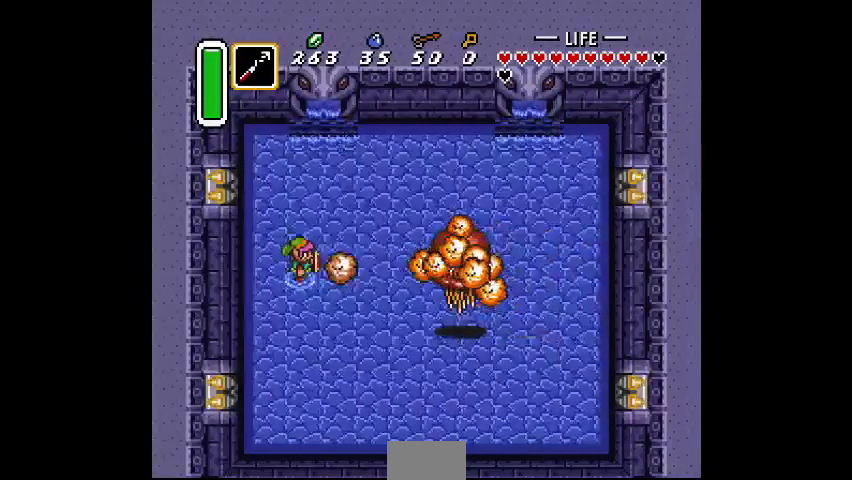
{"dt_ms": 500, "buttons": [], "events": [[33, "CROSS", "down"], [133, "CROSS", "up"]]}
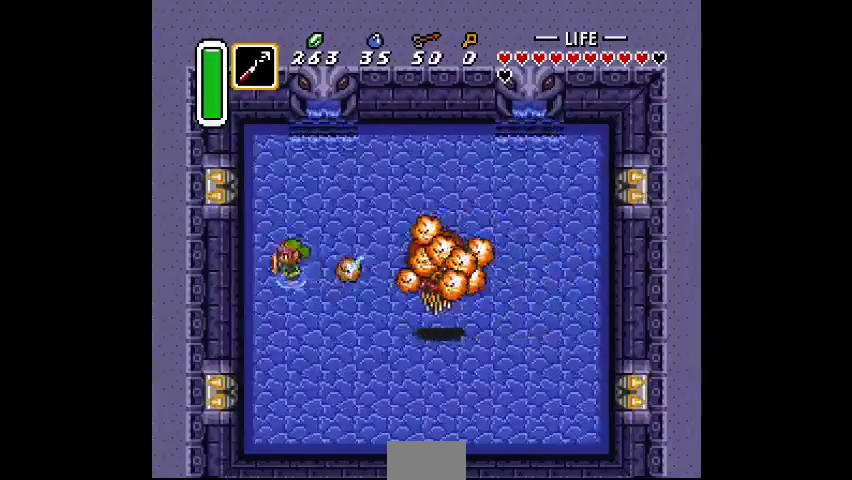
{"dt_ms": 500, "buttons": [], "events": []}
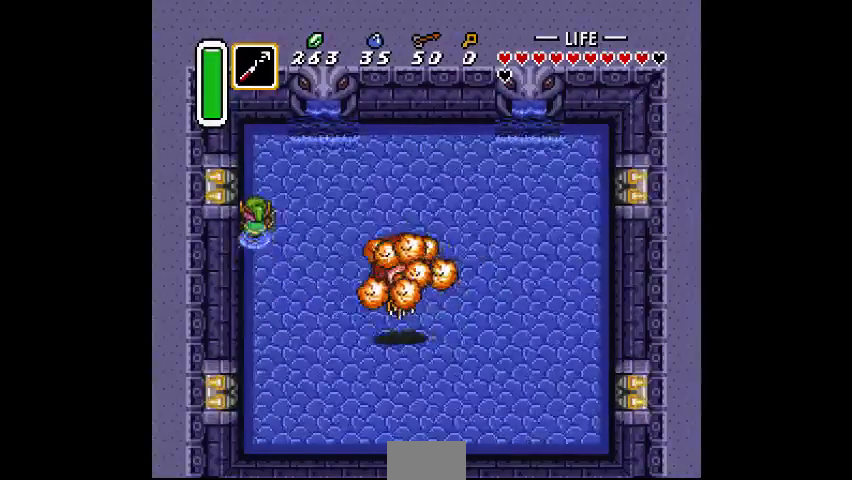
{"dt_ms": 500, "buttons": [], "events": []}
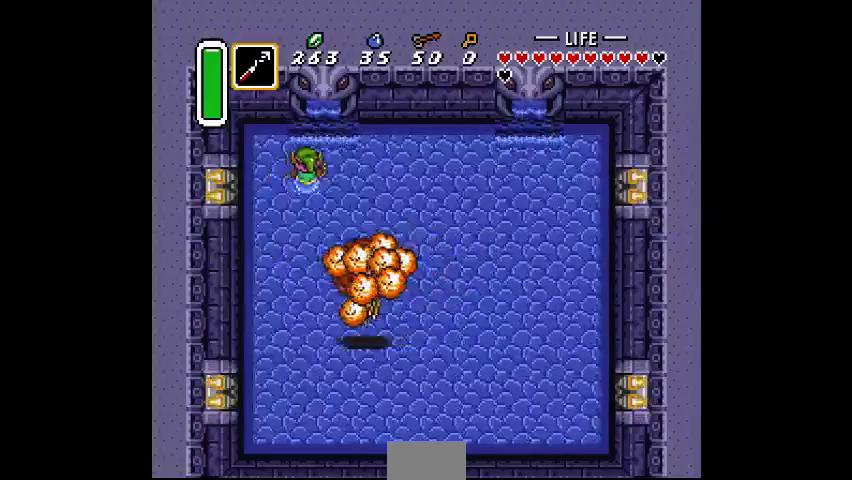
{"dt_ms": 500, "buttons": [], "events": []}
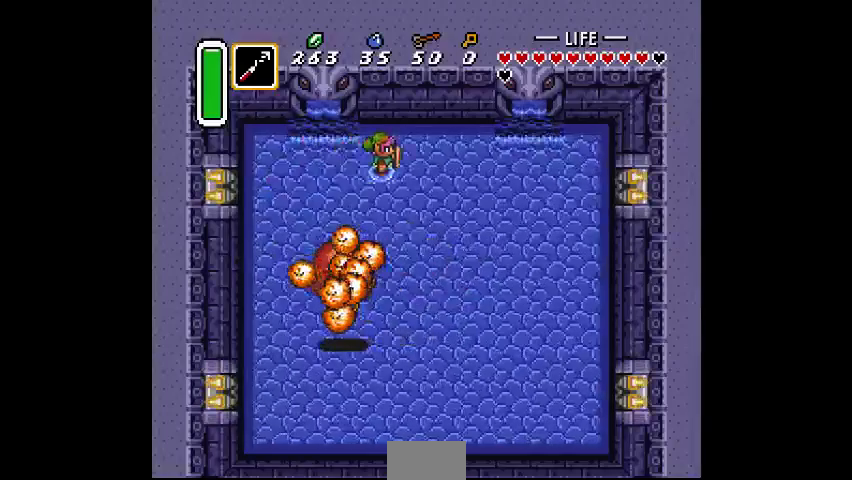
{"dt_ms": 500, "buttons": [], "events": []}
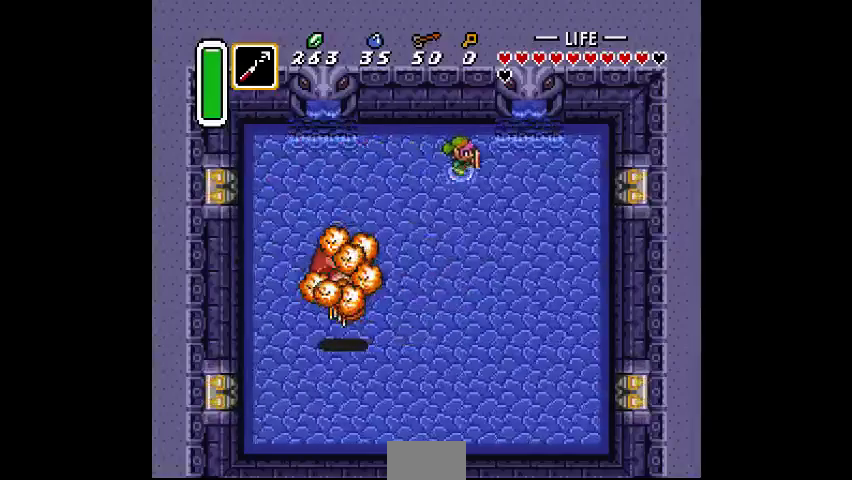
{"dt_ms": 500, "buttons": [], "events": []}
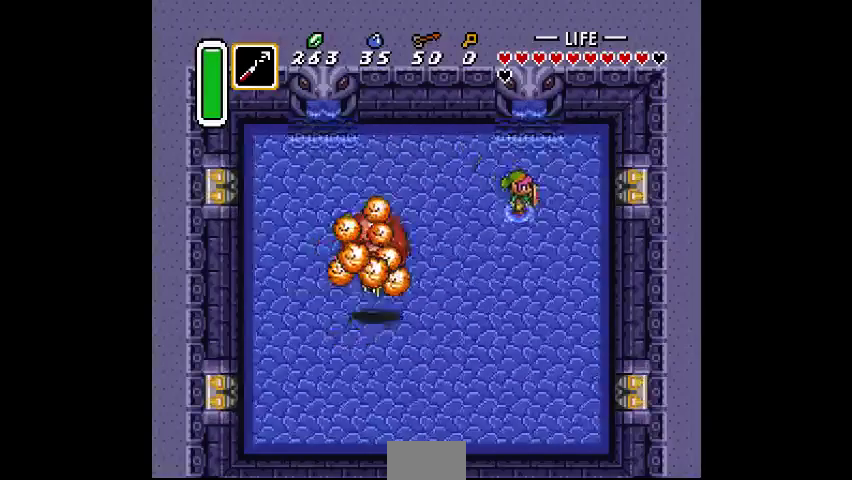
{"dt_ms": 500, "buttons": [], "events": []}
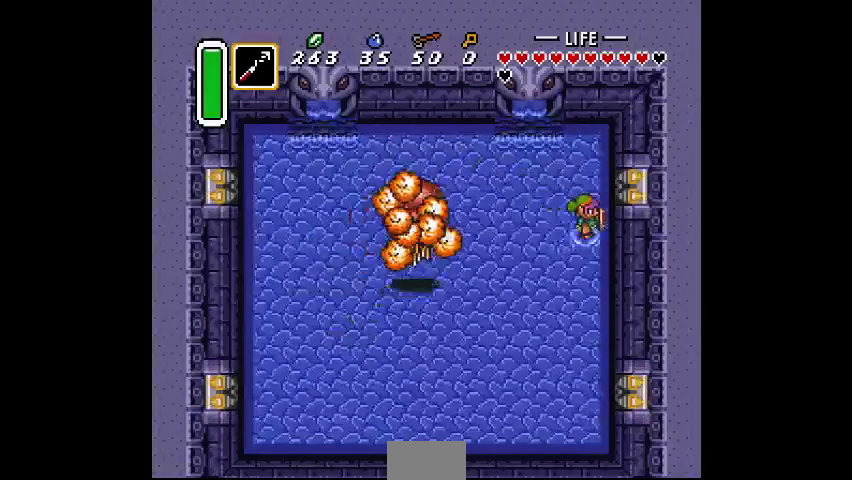
{"dt_ms": 500, "buttons": []}
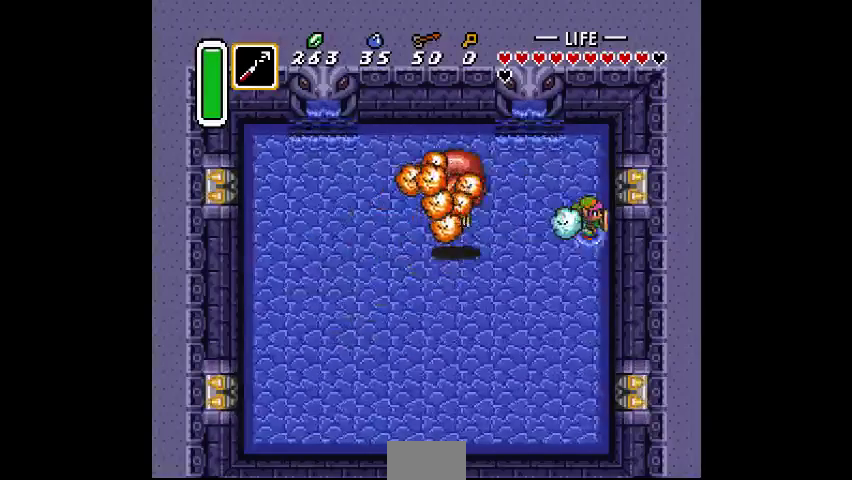
{"dt_ms": 500, "buttons": [], "events": [[300, "CROSS", "down"], [467, "CROSS", "up"]]}
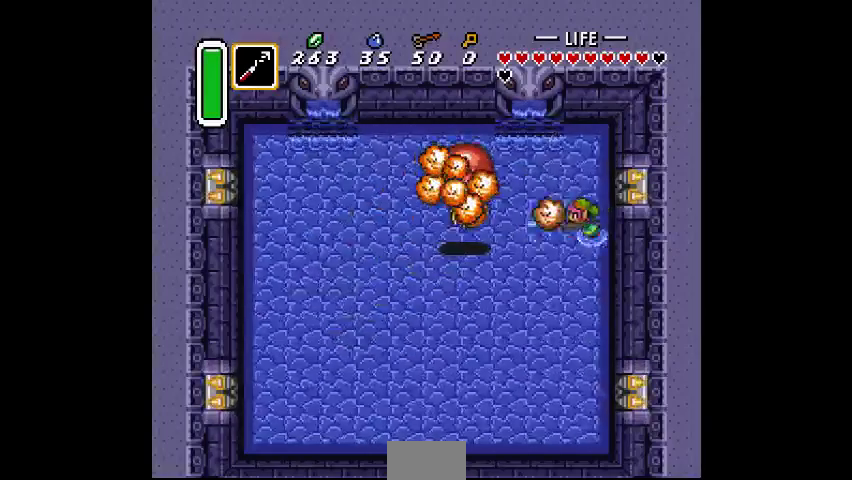
{"dt_ms": 500, "buttons": [], "events": [[333, "CROSS", "down"], [433, "CROSS", "up"]]}
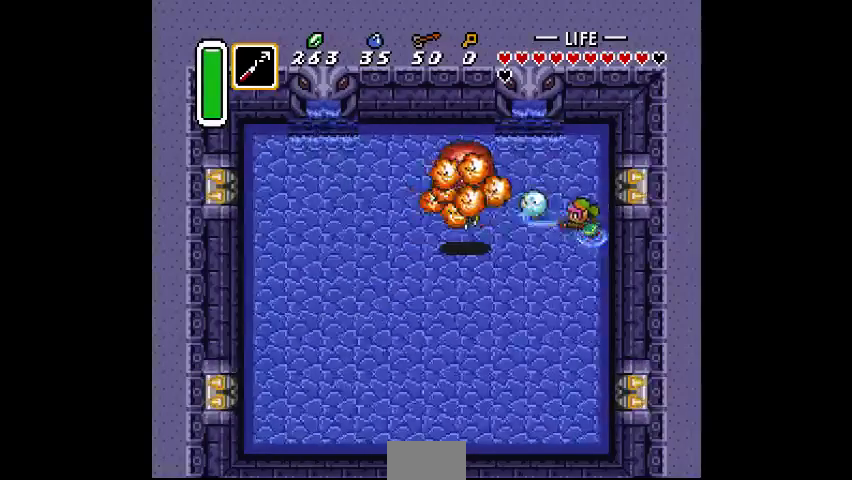
{"dt_ms": 1000, "buttons": []}
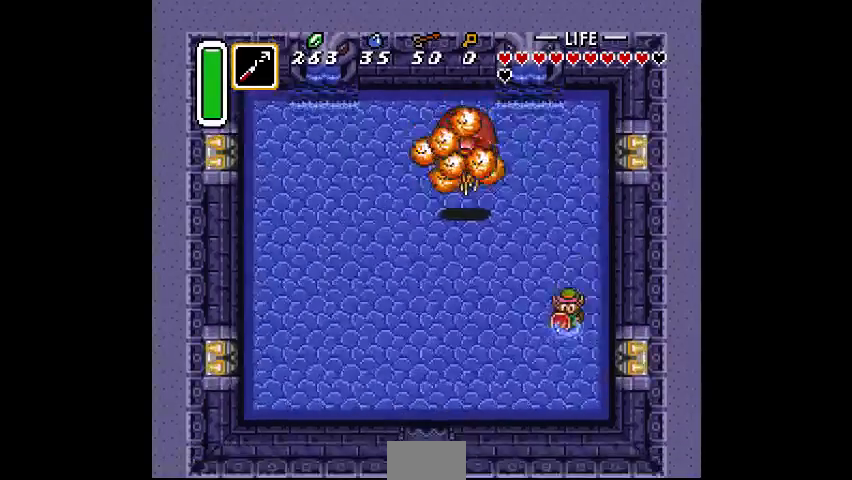
{"dt_ms": 1000, "buttons": []}
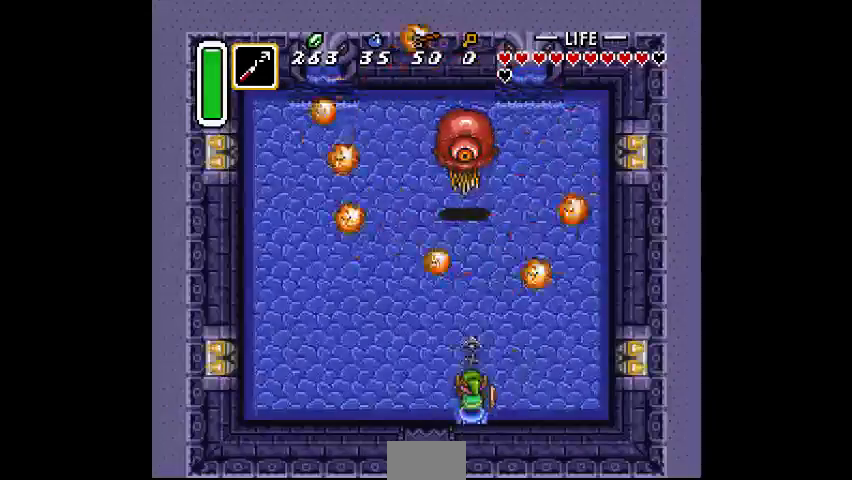
{"dt_ms": 500, "buttons": ["CROSS"], "events": [[500, "CROSS", "down"]]}
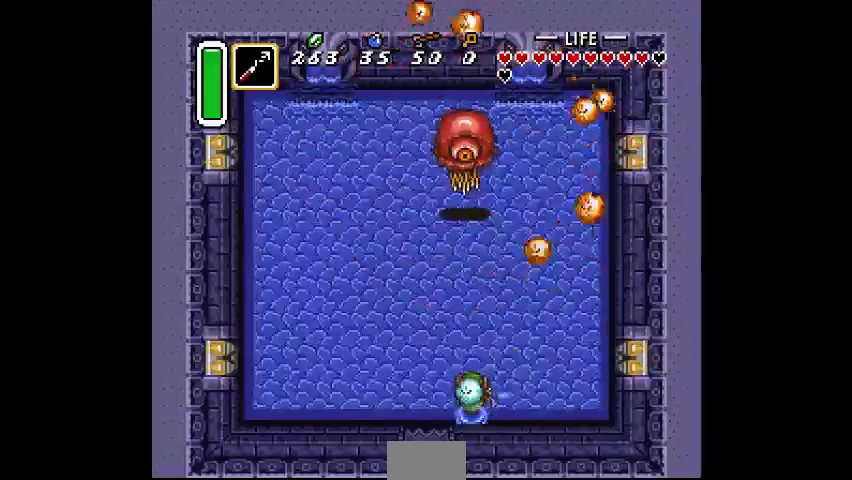
{"dt_ms": 500, "buttons": [], "events": [[100, "CROSS", "up"]]}
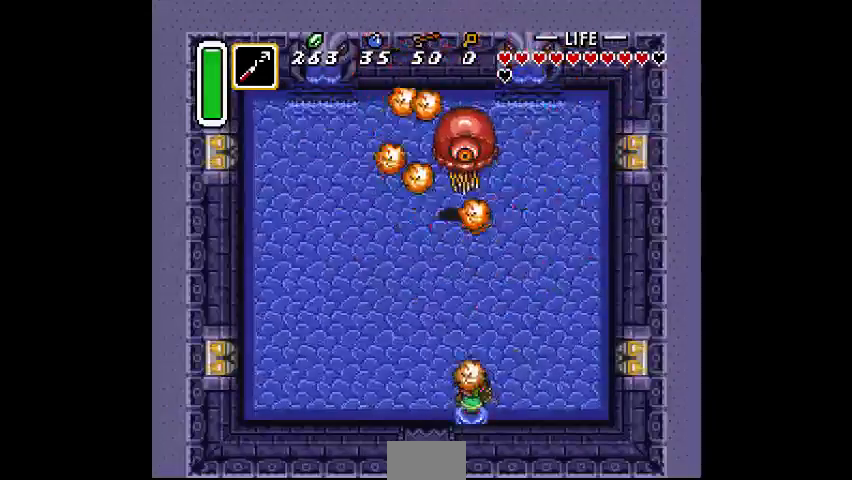
{"dt_ms": 500, "buttons": [], "events": [[67, "CROSS", "down"], [167, "CROSS", "up"]]}
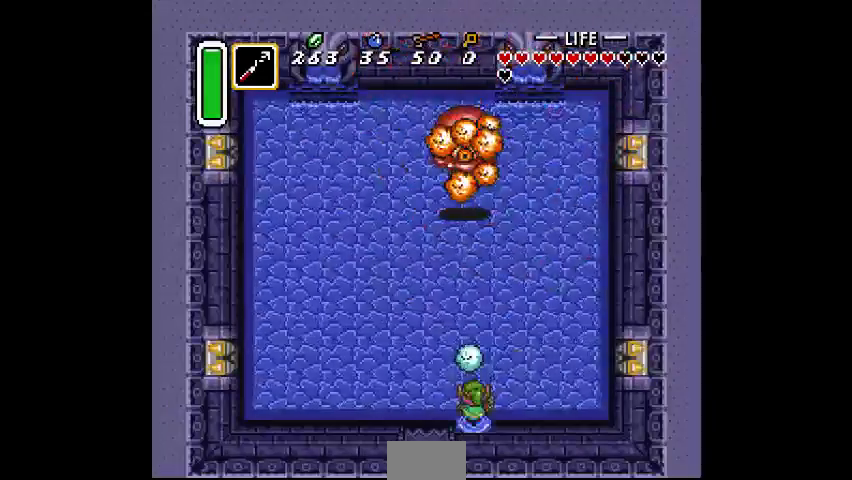
{"dt_ms": 500, "buttons": ["SQUARE"], "events": [[67, "CROSS", "down"], [167, "CROSS", "up"], [467, "SQUARE", "down"]]}
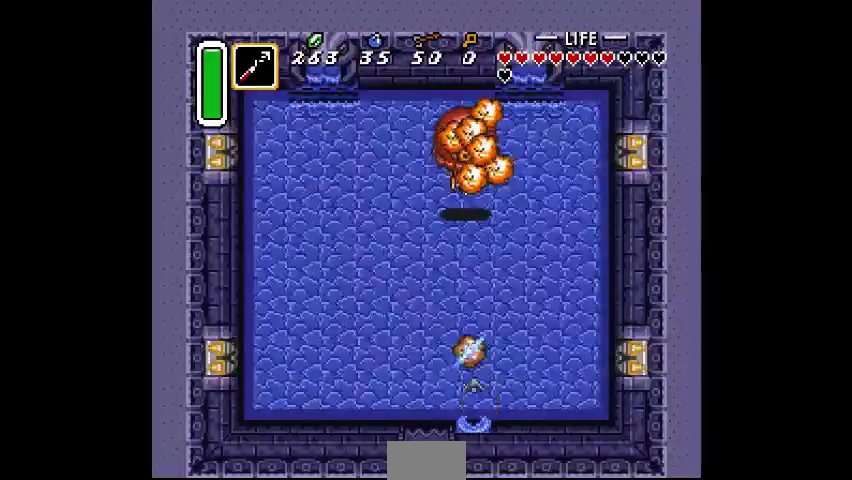
{"dt_ms": 500, "buttons": [], "events": [[67, "SQUARE", "up"]]}
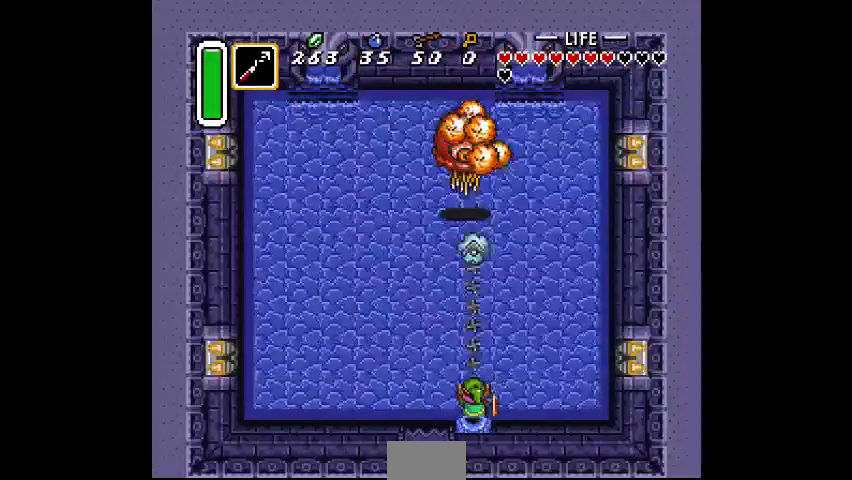
{"dt_ms": 500, "buttons": [], "events": []}
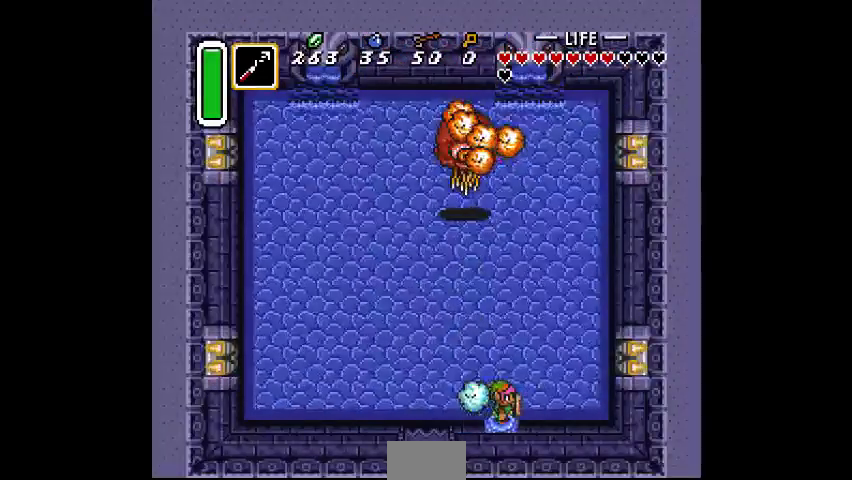
{"dt_ms": 500, "buttons": [], "events": [[200, "CROSS", "down"], [300, "CROSS", "up"]]}
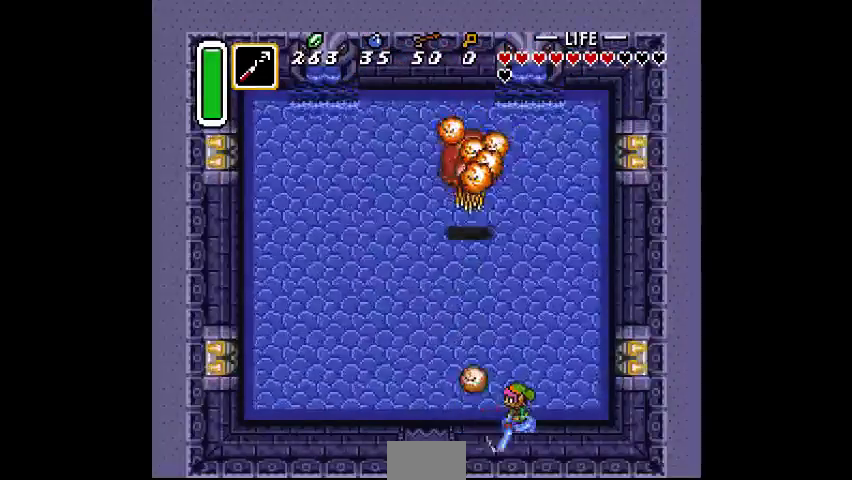
{"dt_ms": 500, "buttons": [], "events": [[300, "CROSS", "down"], [400, "CROSS", "up"]]}